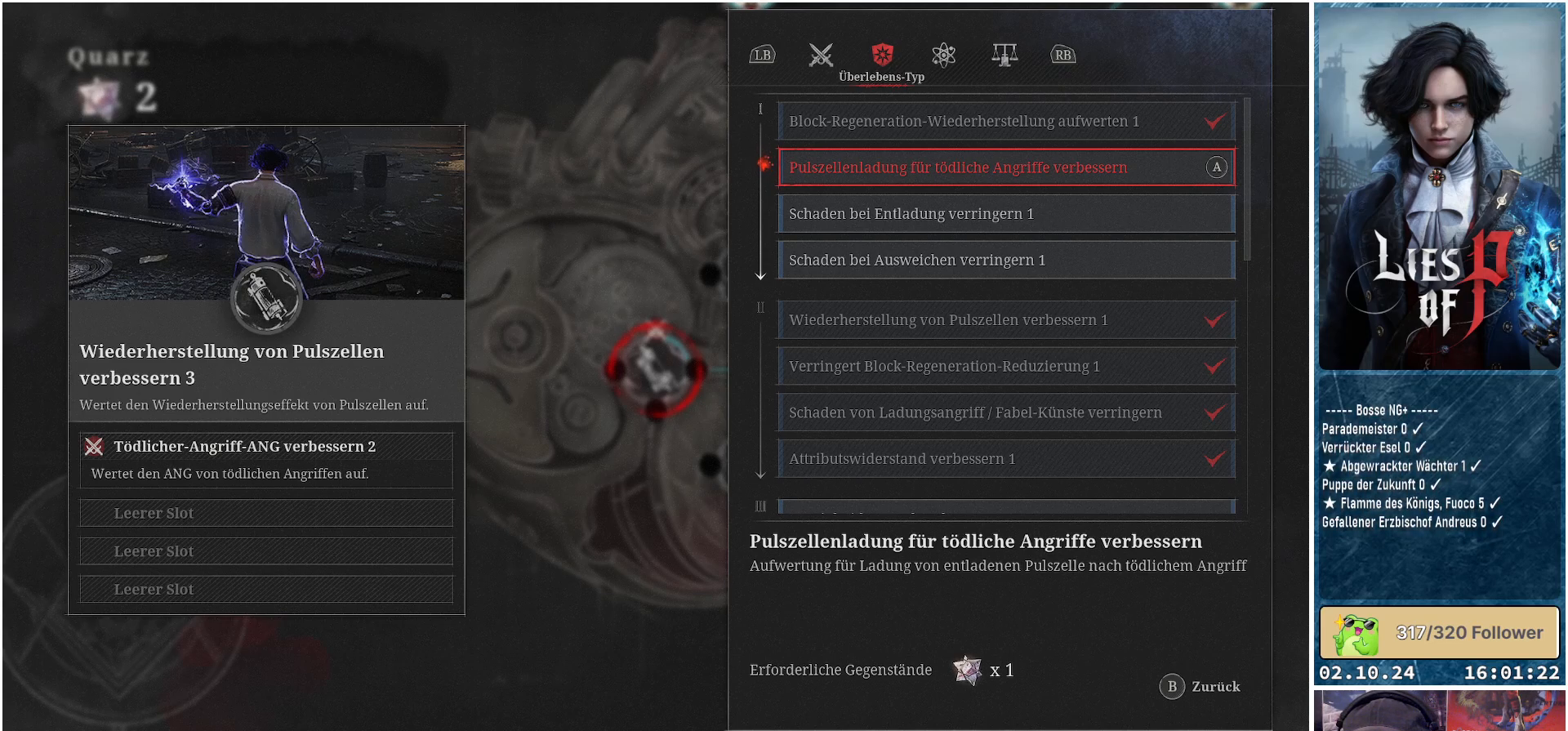
Gameplay with a controller (Xbox layout); each line is a JSON object with the inputs held at the frame after it. "events" lists button and stick changes between this image and that frame as [ms after this image, input, new state], when the widget could be followed in between.
{"buttons": [], "left_stick": "center", "right_stick": "center", "events": [[167, "left_stick", "down"], [350, "left_stick", "center"]]}
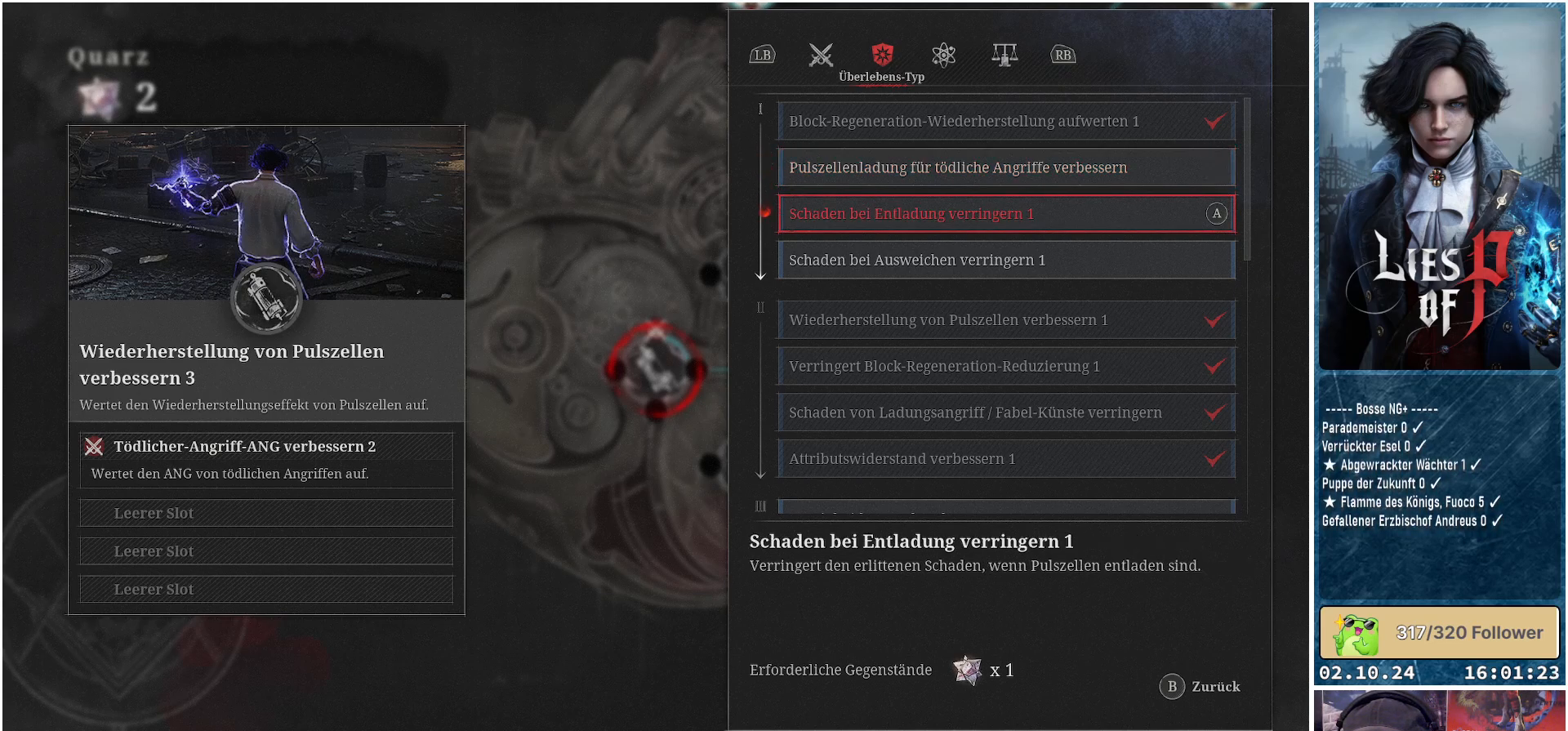
{"buttons": [], "left_stick": "center", "right_stick": "center", "events": []}
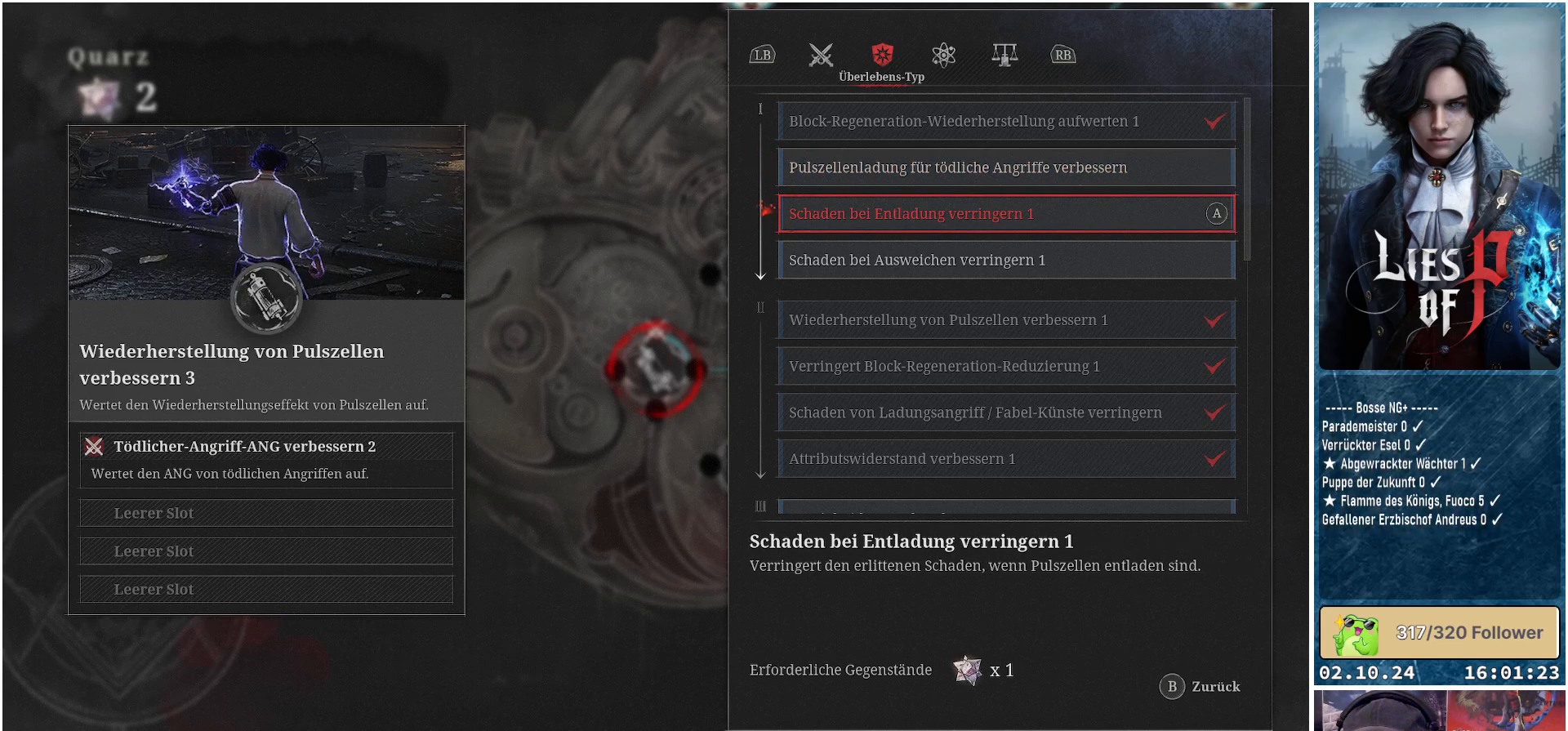
{"buttons": [], "left_stick": "center", "right_stick": "center", "events": []}
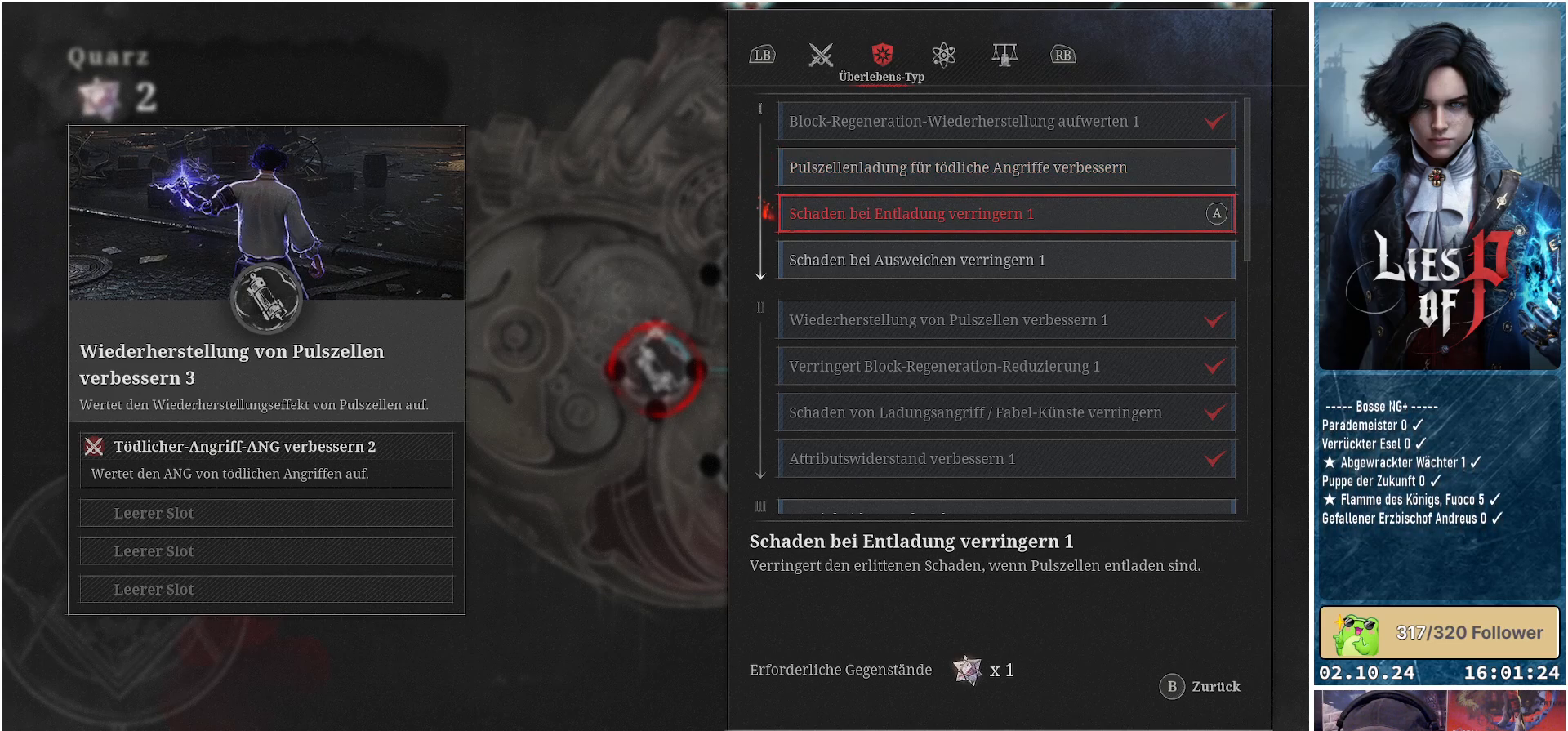
{"buttons": [], "left_stick": "center", "right_stick": "center", "events": []}
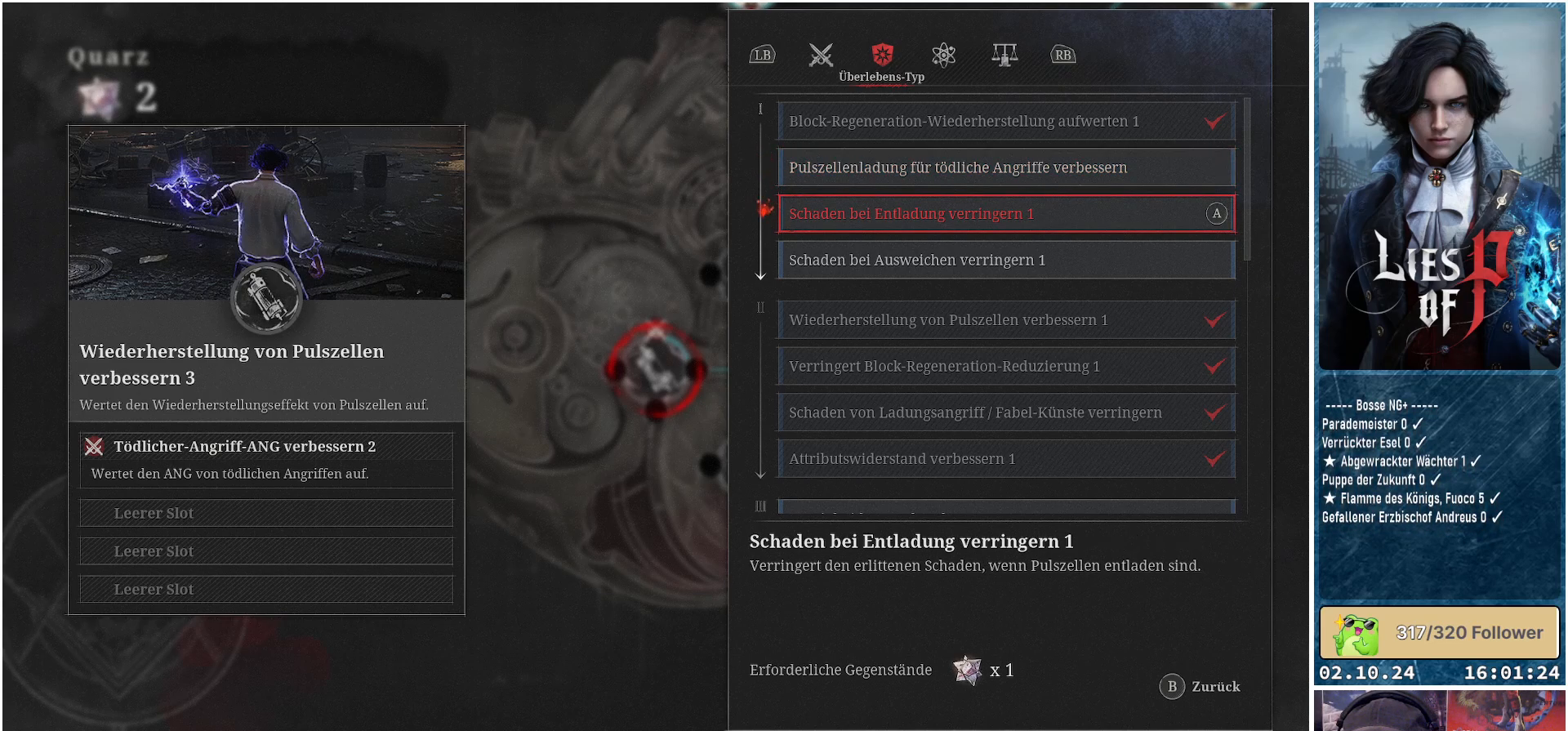
{"buttons": [], "left_stick": "center", "right_stick": "center", "events": []}
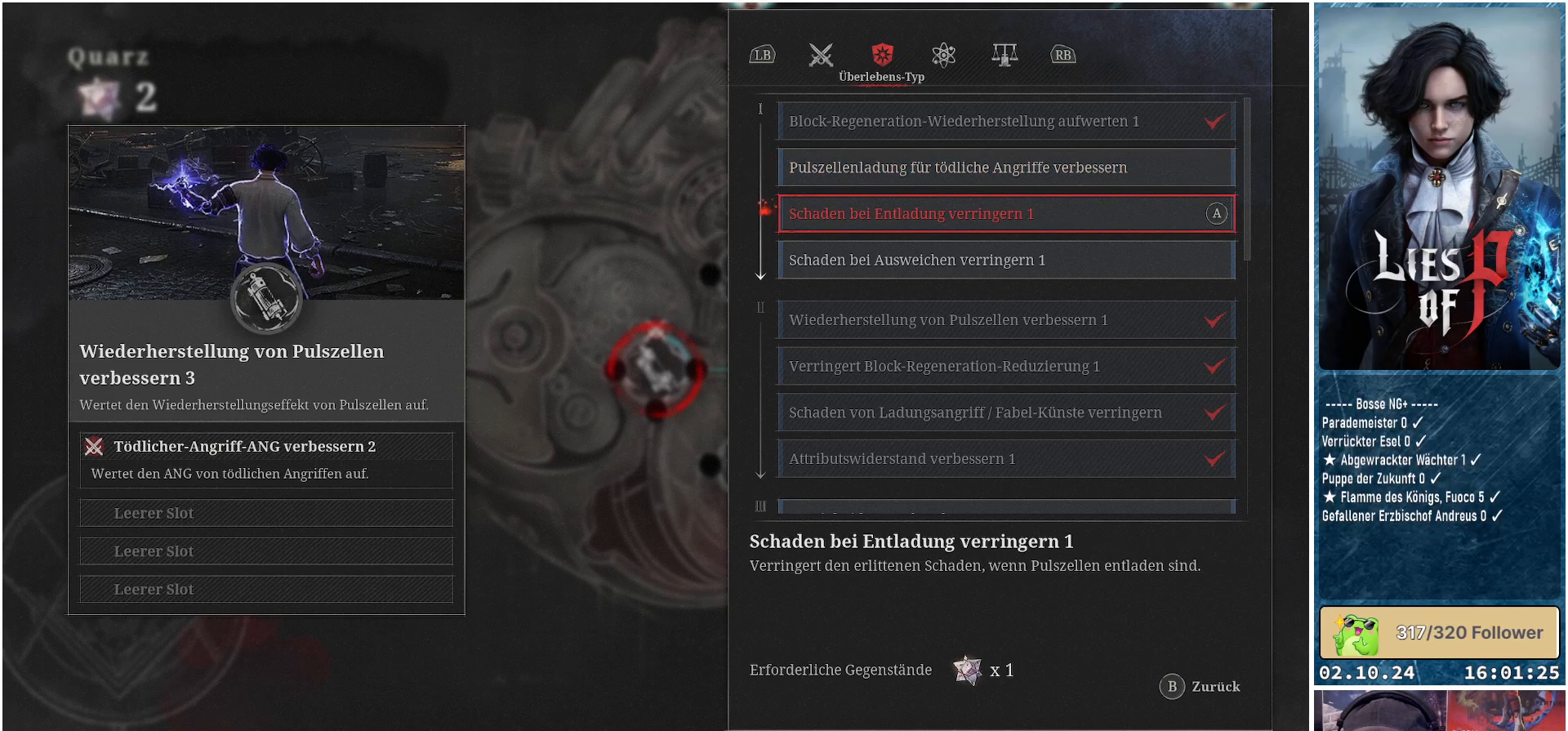
{"buttons": [], "left_stick": "center", "right_stick": "center", "events": []}
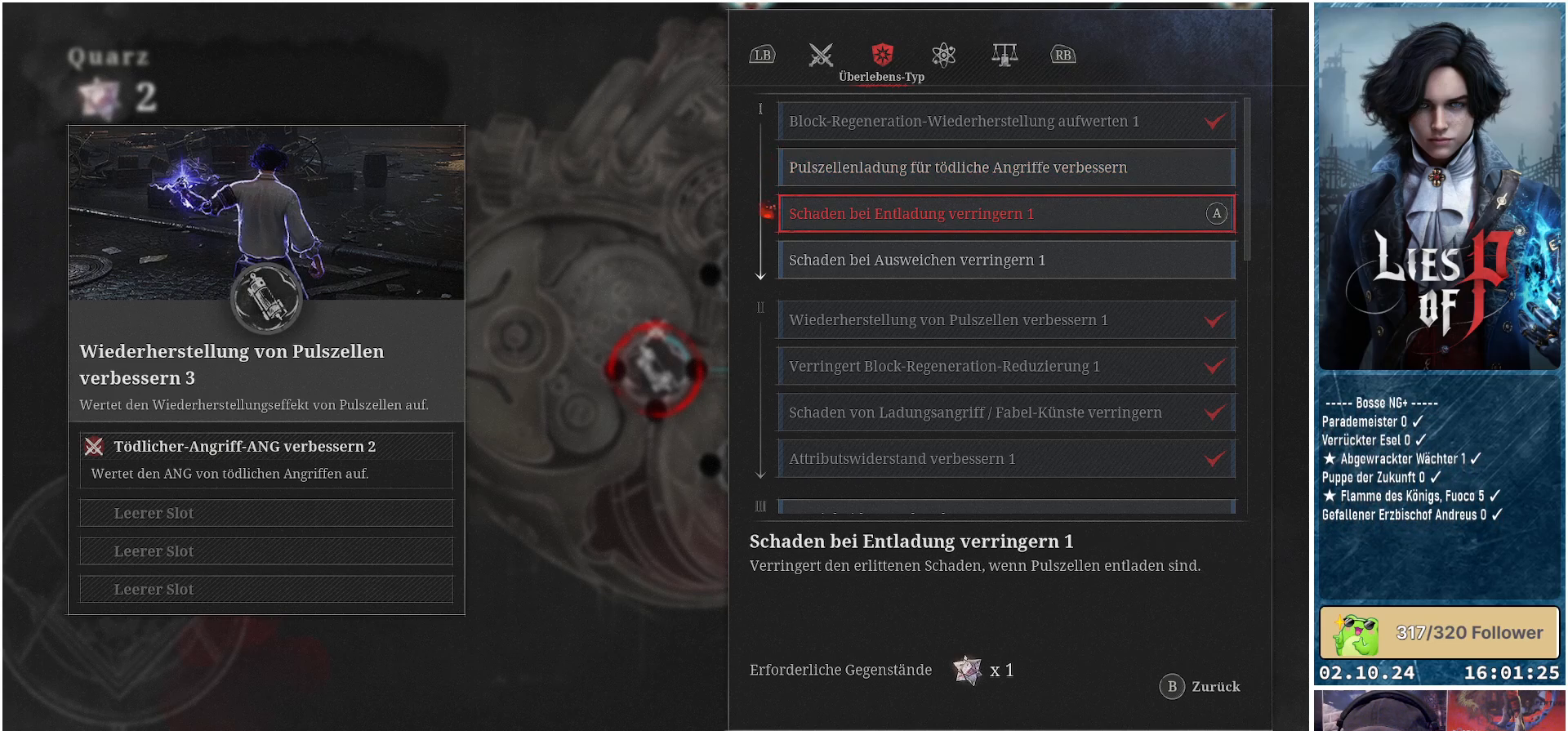
{"buttons": [], "left_stick": "center", "right_stick": "center", "events": []}
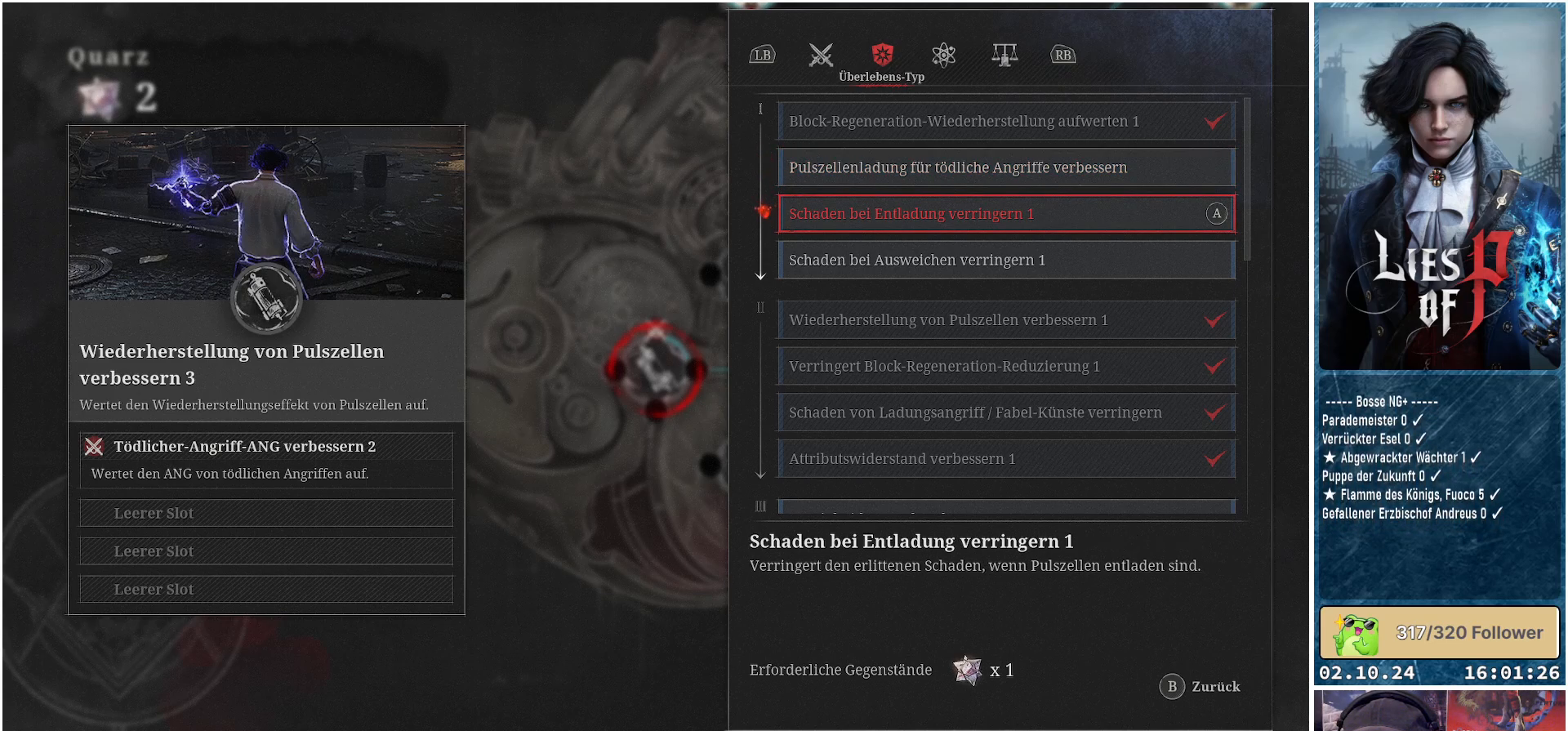
{"buttons": [], "left_stick": "center", "right_stick": "center", "events": [[83, "left_stick", "down"], [317, "left_stick", "center"]]}
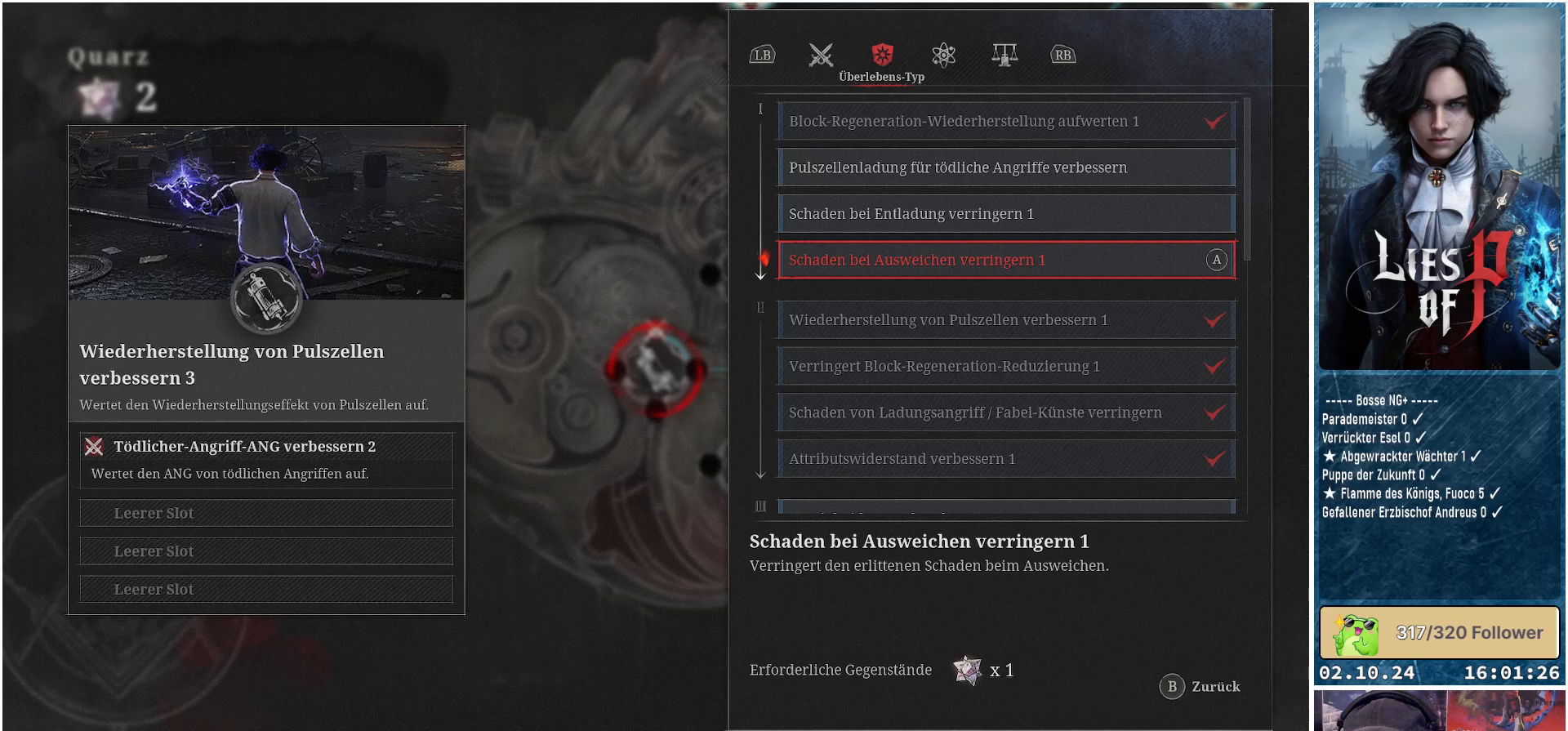
{"buttons": [], "left_stick": "center", "right_stick": "center", "events": [[100, "left_stick", "up"], [250, "left_stick", "center"]]}
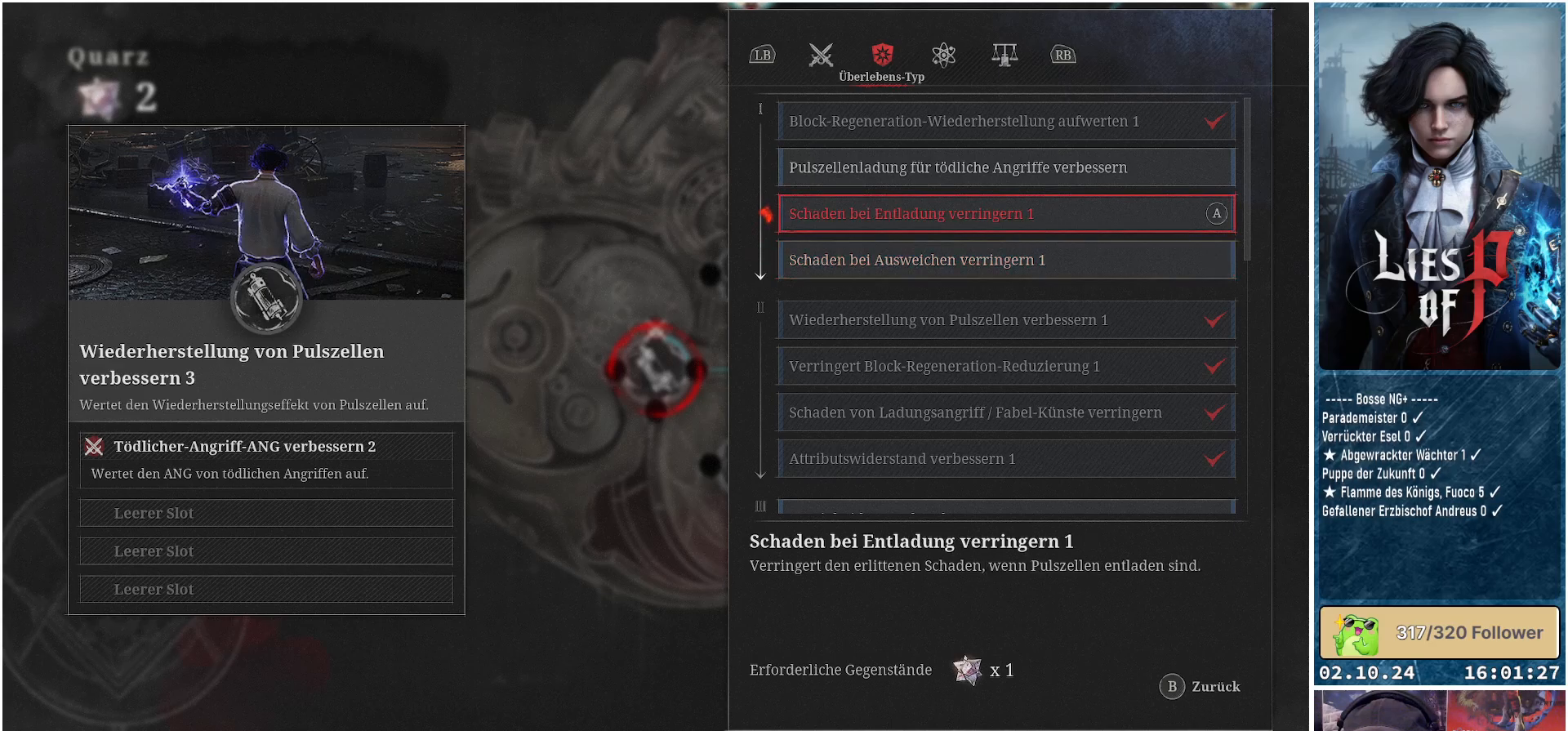
{"buttons": [], "left_stick": "center", "right_stick": "center", "events": []}
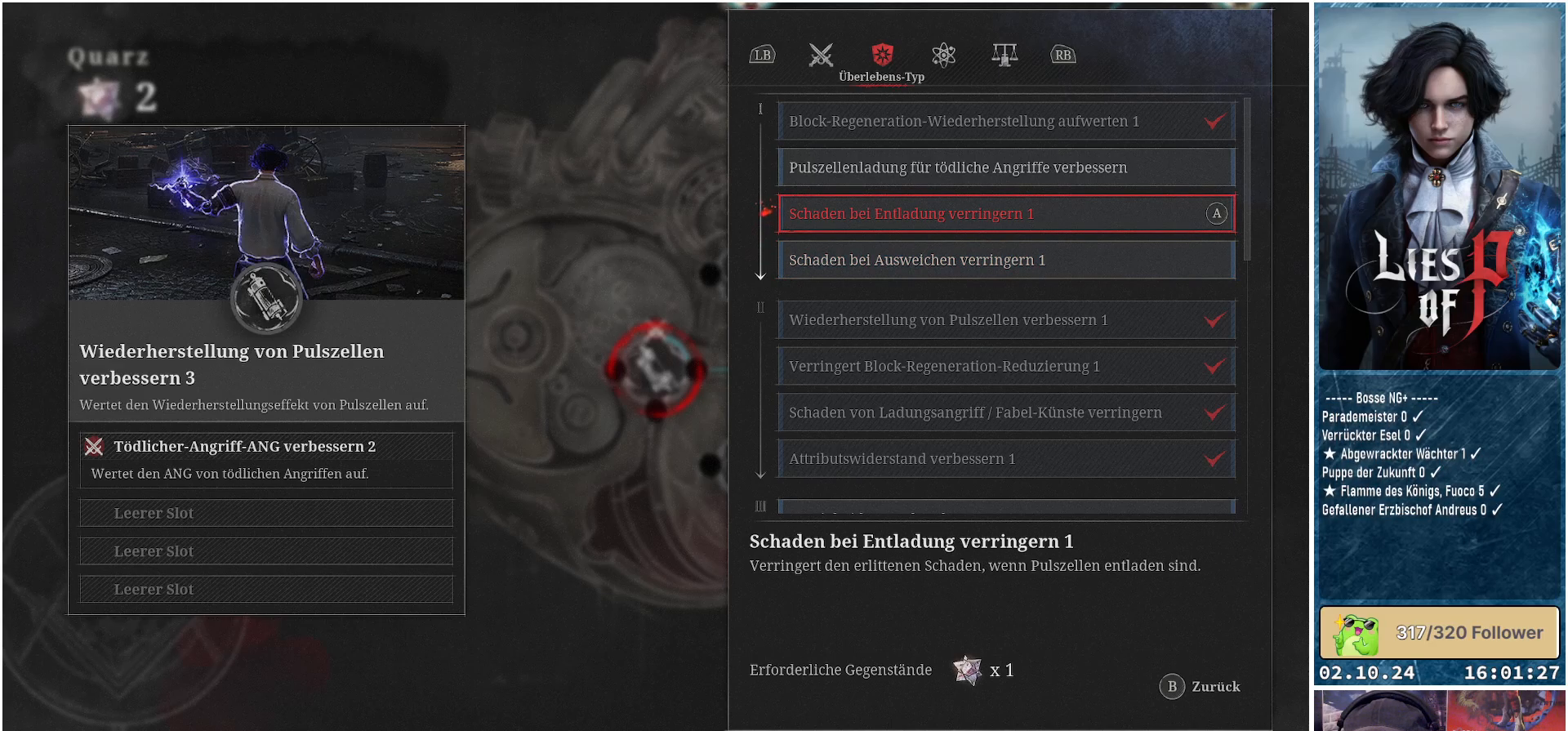
{"buttons": [], "left_stick": "center", "right_stick": "center", "events": []}
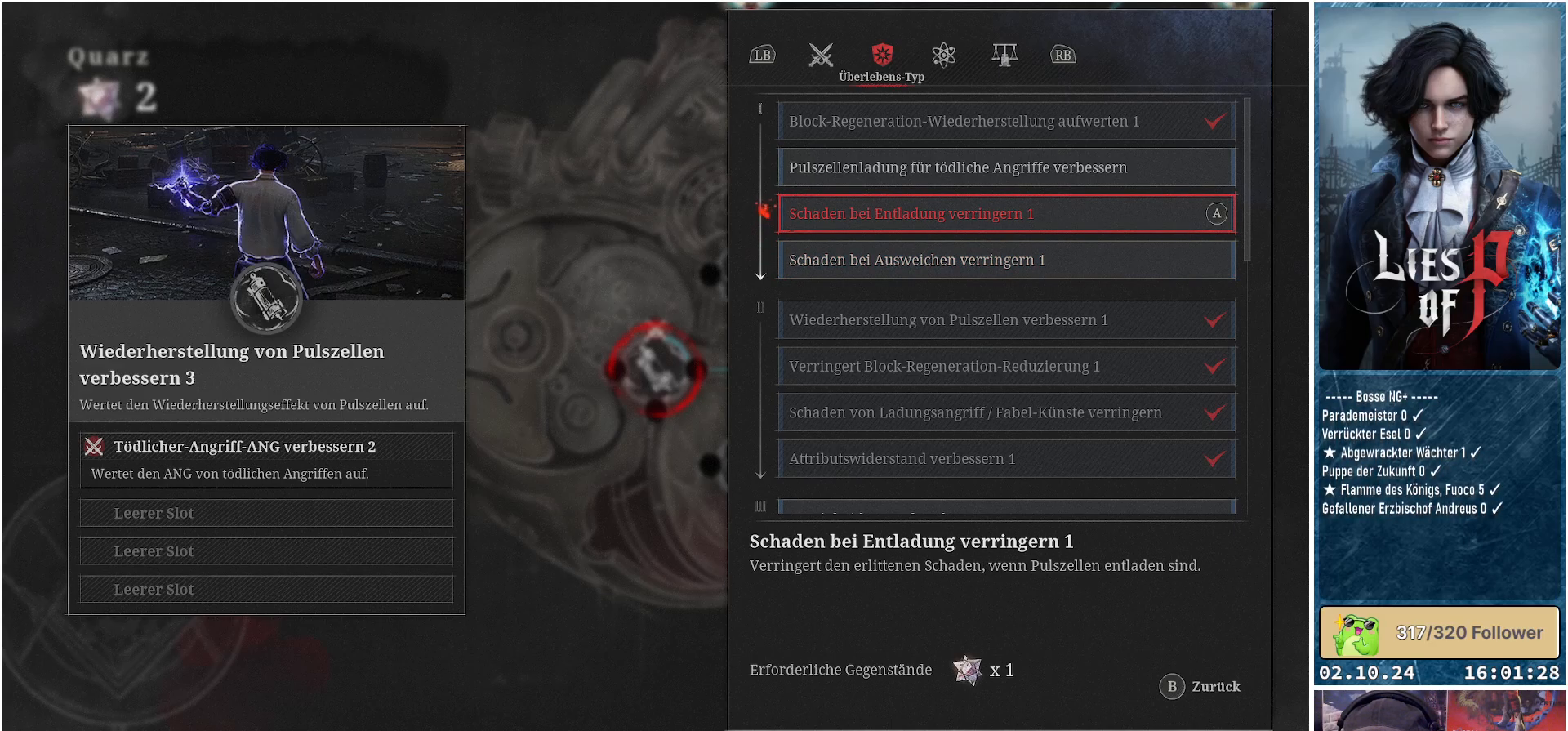
{"buttons": [], "left_stick": "center", "right_stick": "center", "events": []}
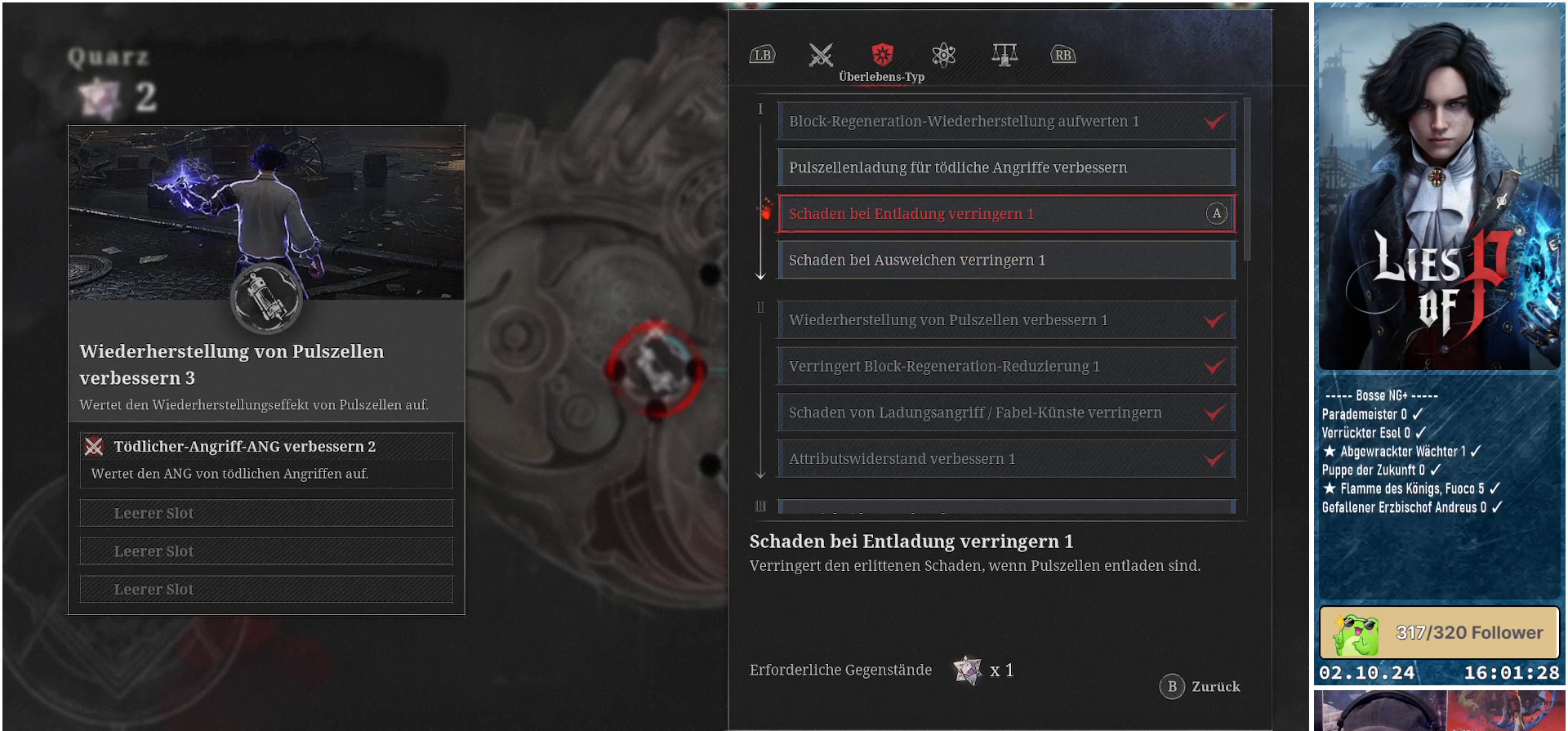
{"buttons": [], "left_stick": "center", "right_stick": "center", "events": []}
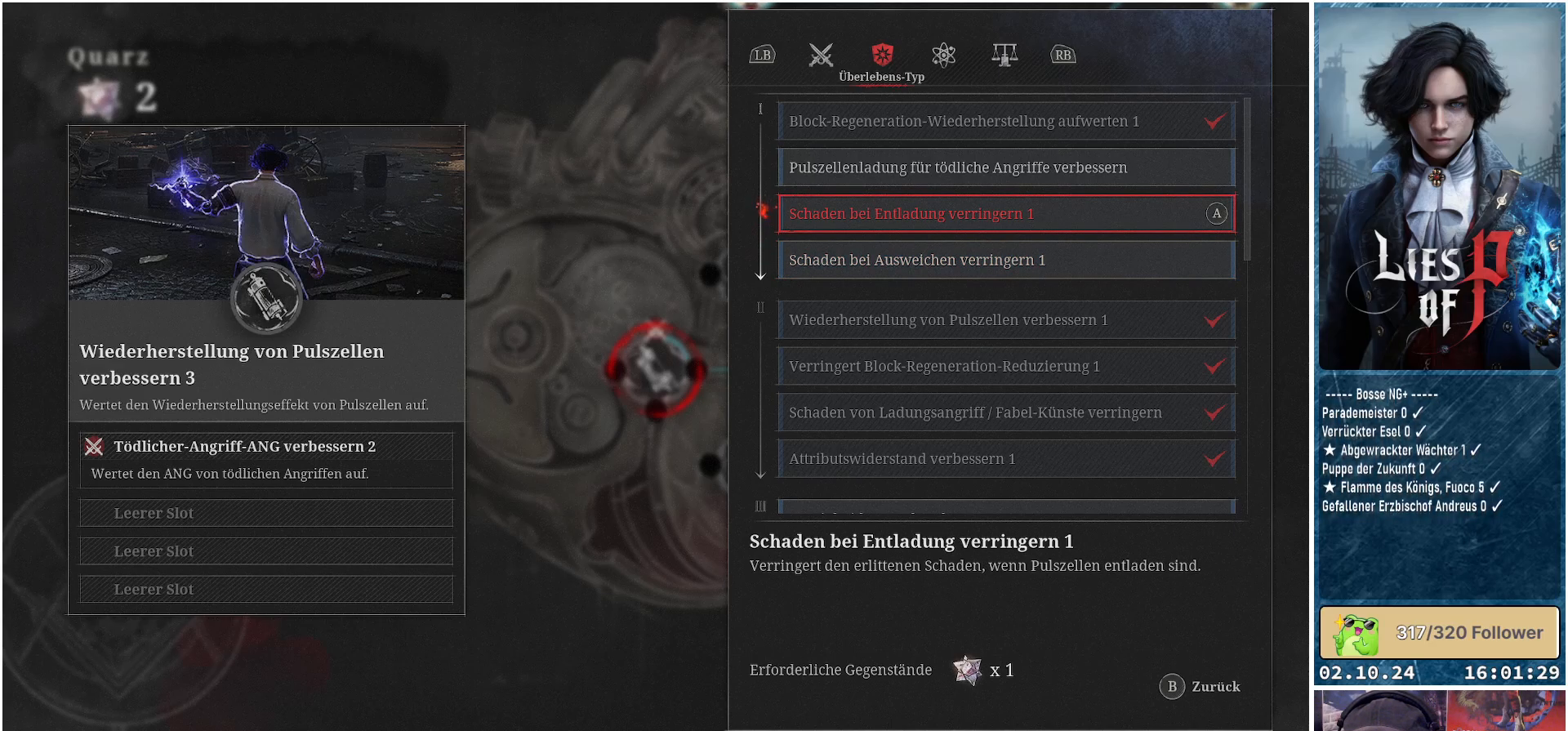
{"buttons": [], "left_stick": "center", "right_stick": "center", "events": []}
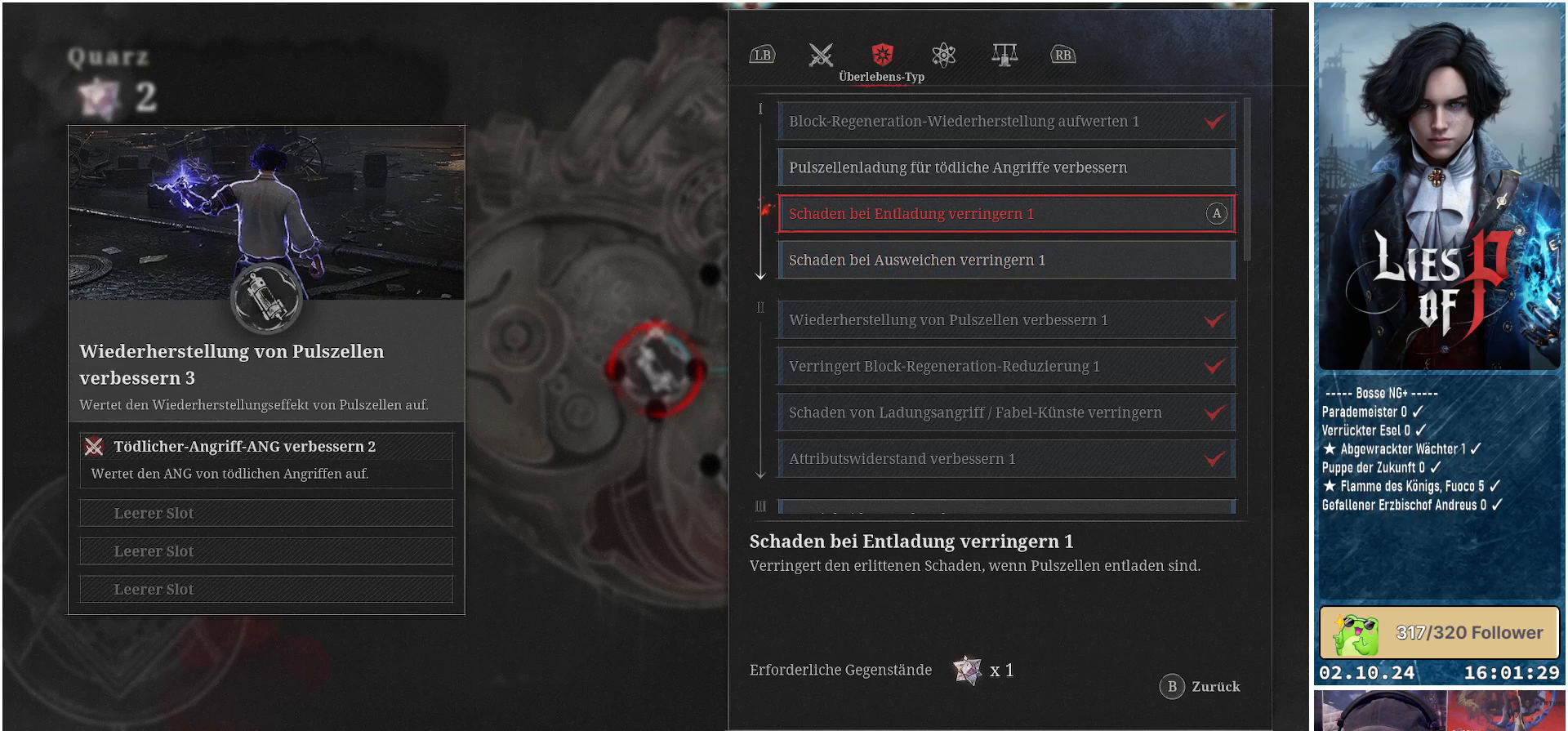
{"buttons": [], "left_stick": "center", "right_stick": "center", "events": []}
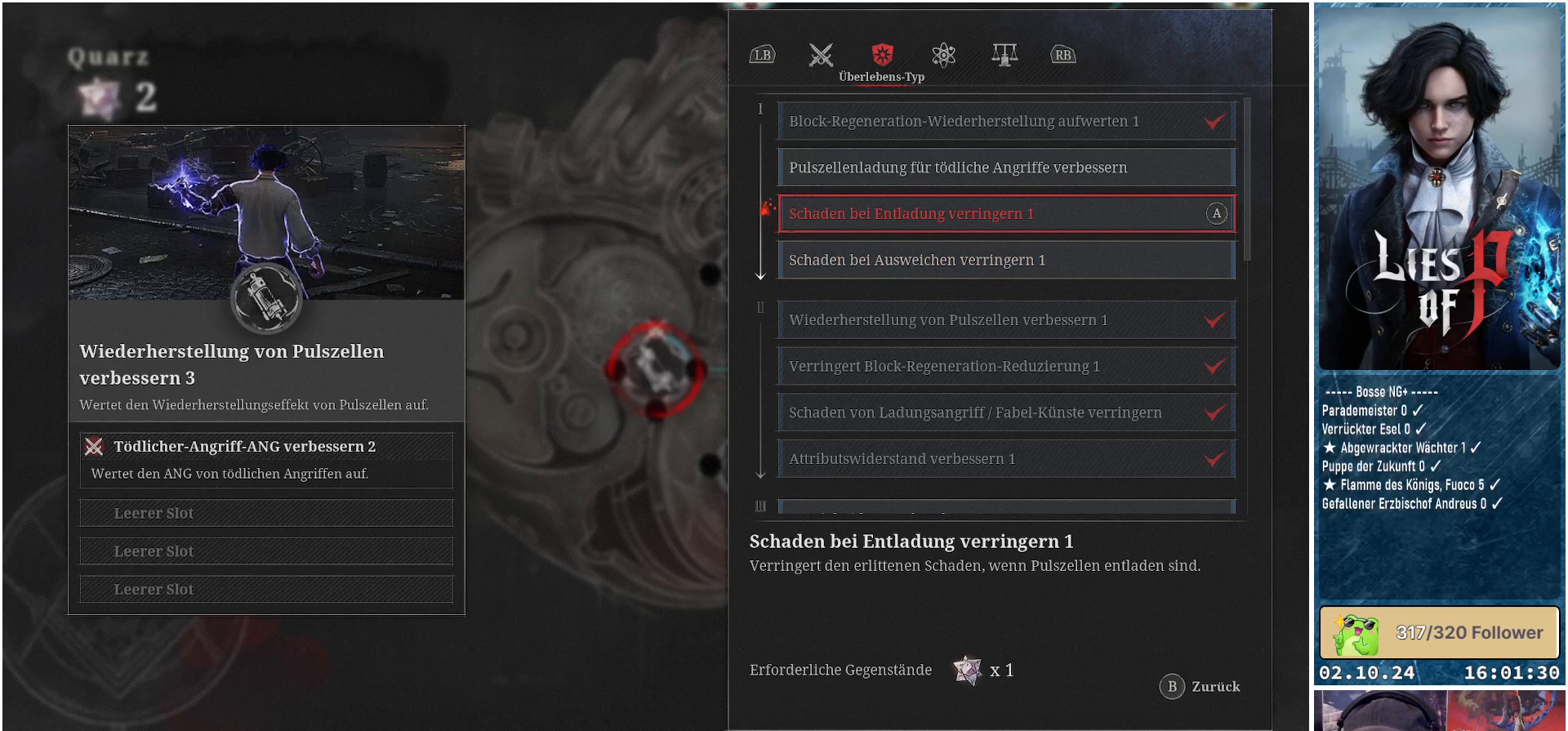
{"buttons": [], "left_stick": "center", "right_stick": "center", "events": []}
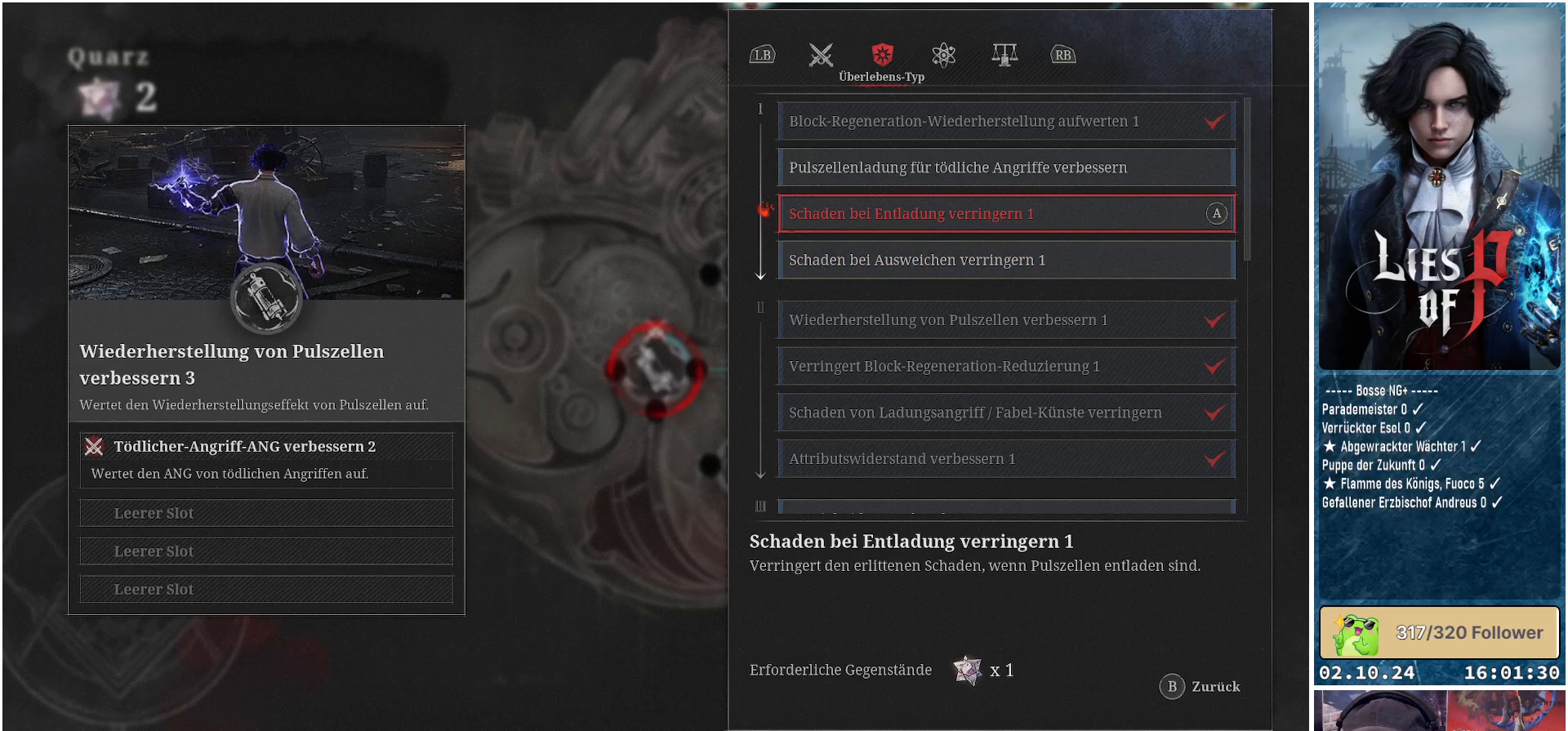
{"buttons": [], "left_stick": "center", "right_stick": "center", "events": []}
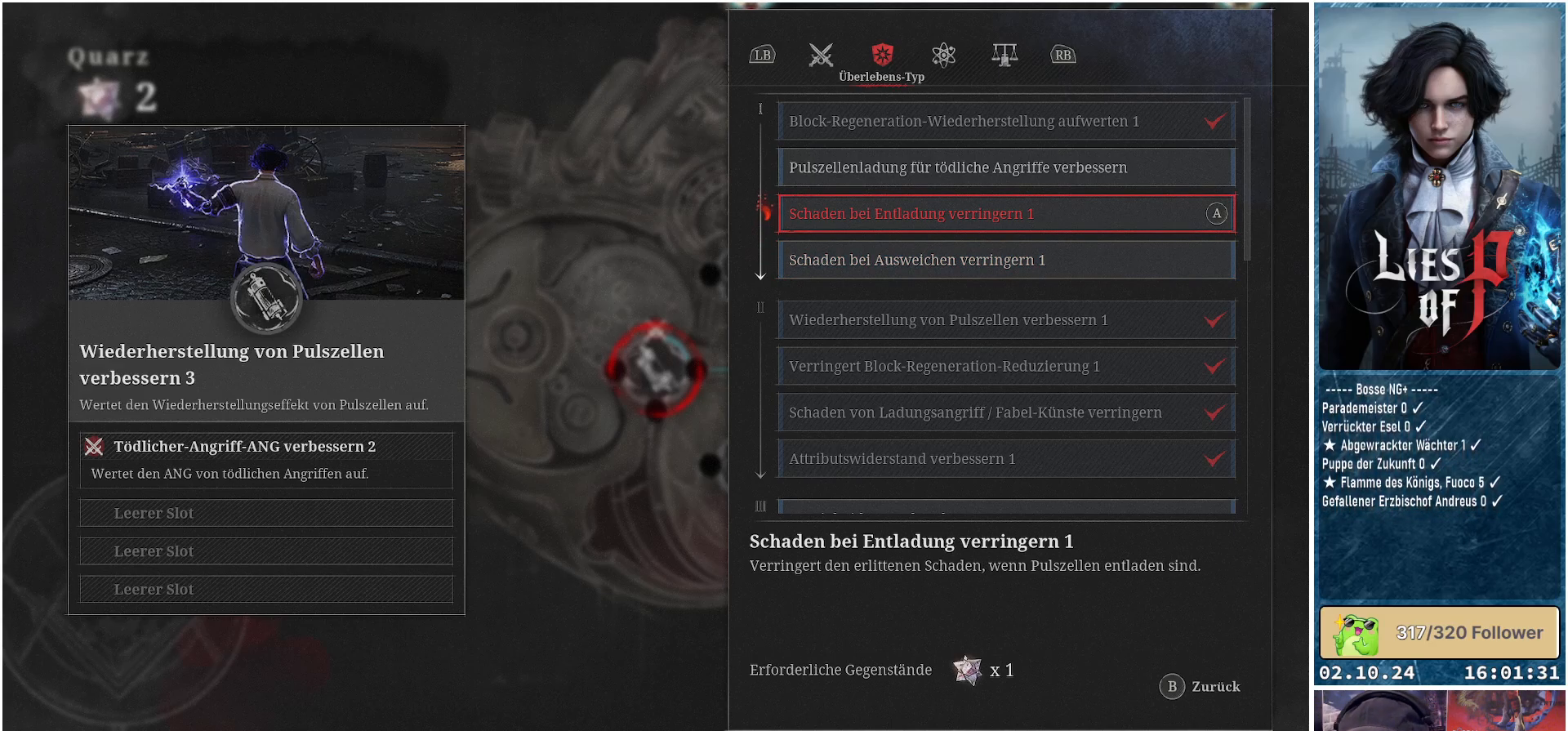
{"buttons": [], "left_stick": "center", "right_stick": "center", "events": [[300, "left_stick", "down"], [483, "left_stick", "center"]]}
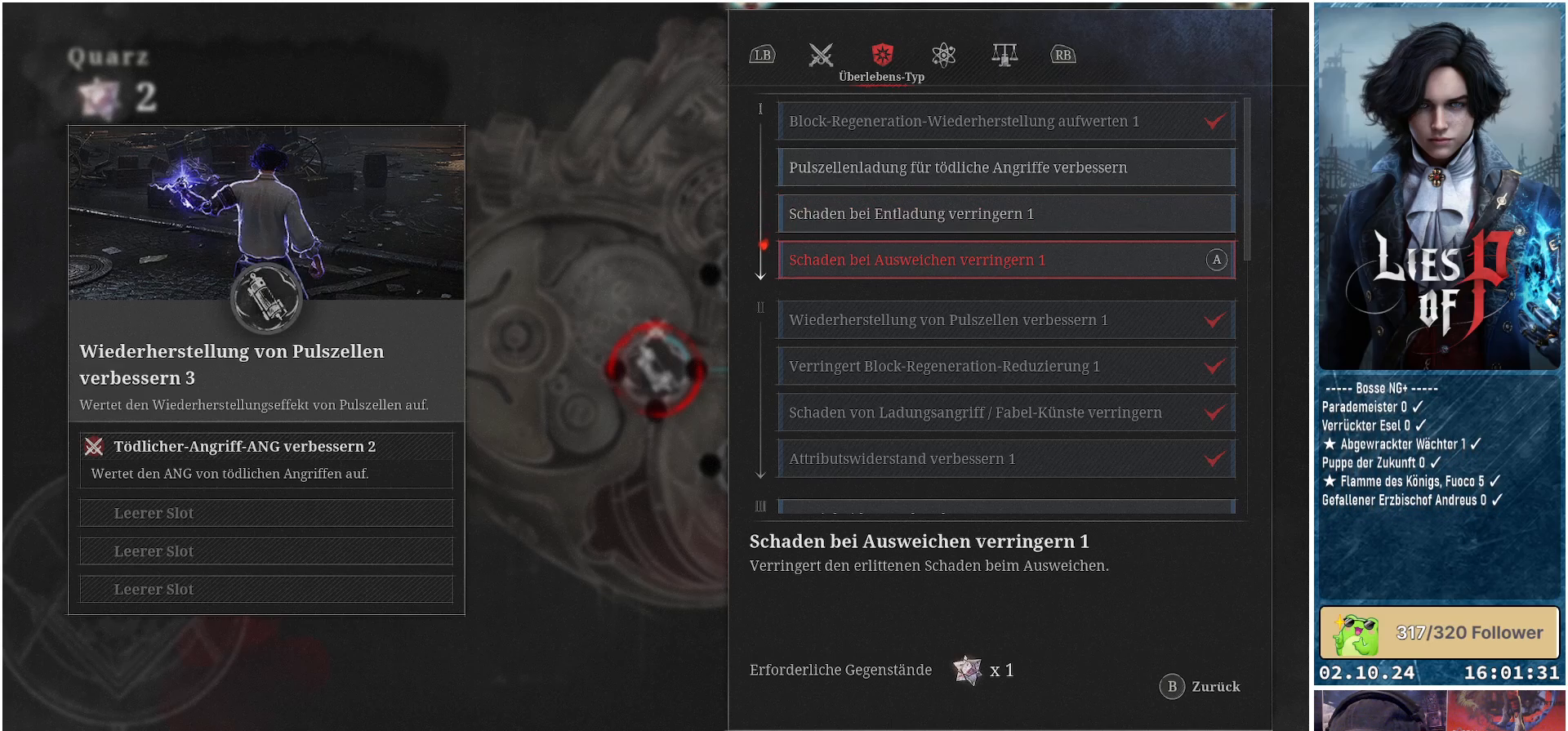
{"buttons": [], "left_stick": "up", "right_stick": "center", "events": [[450, "left_stick", "up"]]}
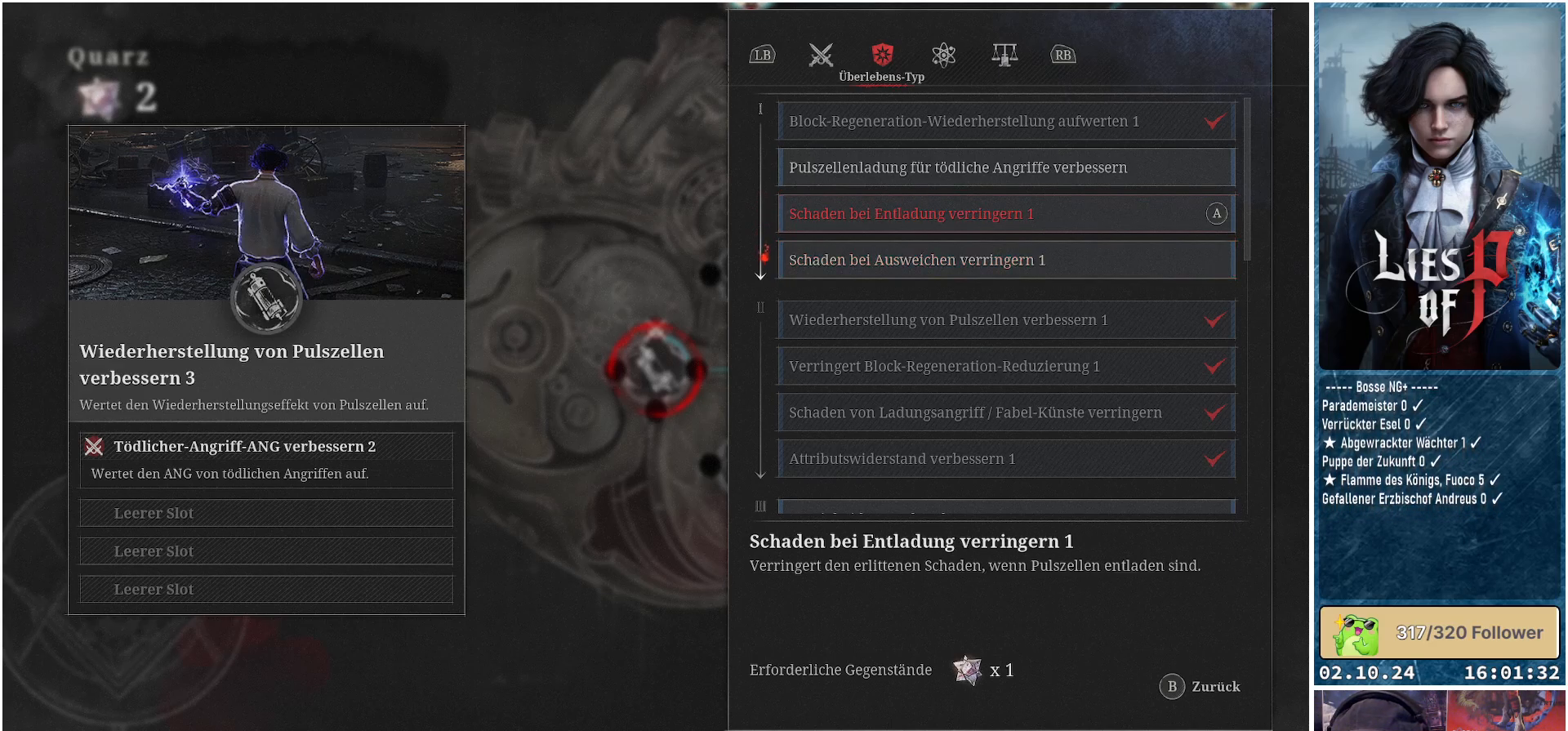
{"buttons": [], "left_stick": "center", "right_stick": "center", "events": [[183, "left_stick", "center"]]}
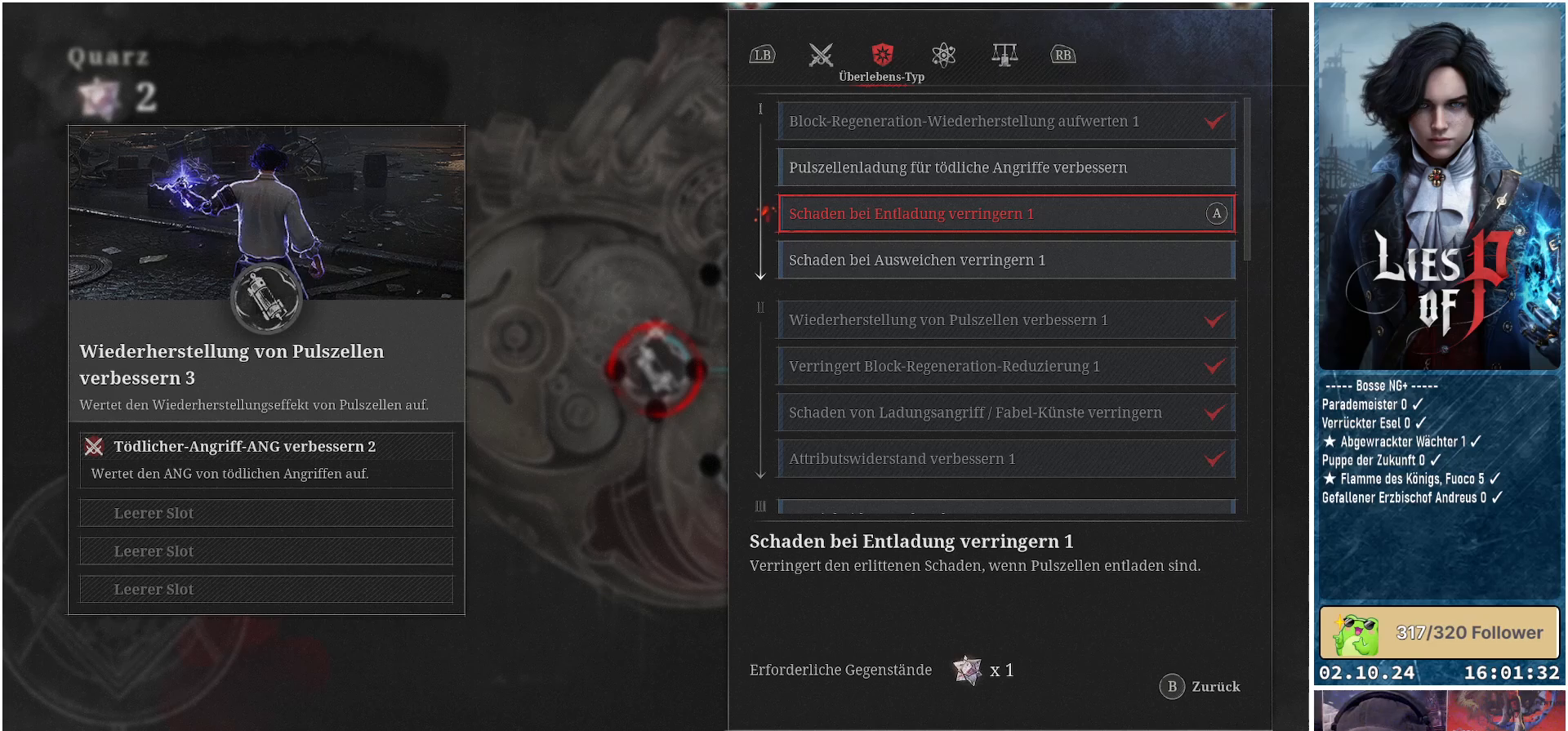
{"buttons": [], "left_stick": "down", "right_stick": "center", "events": [[417, "left_stick", "down"]]}
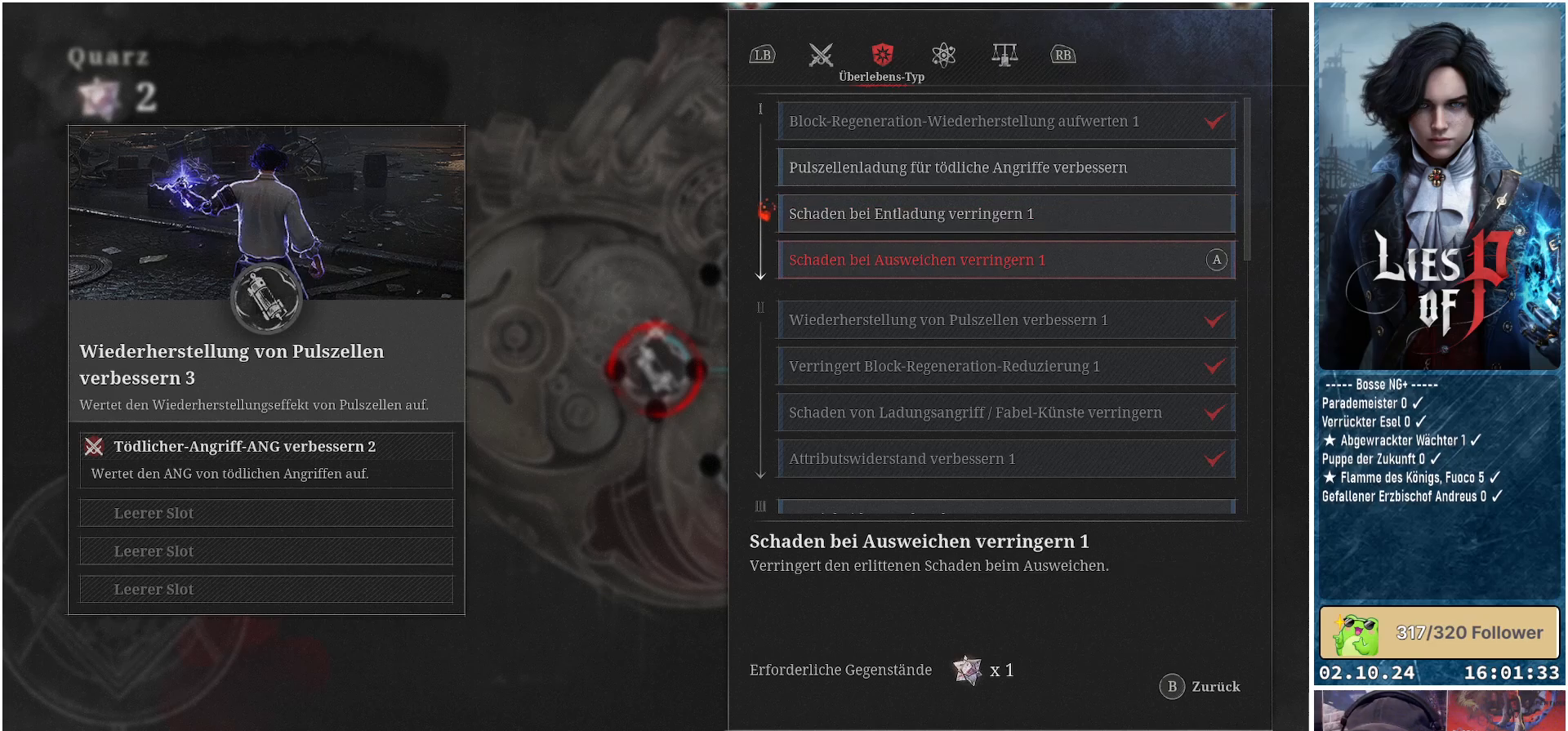
{"buttons": [], "left_stick": "down", "right_stick": "center", "events": []}
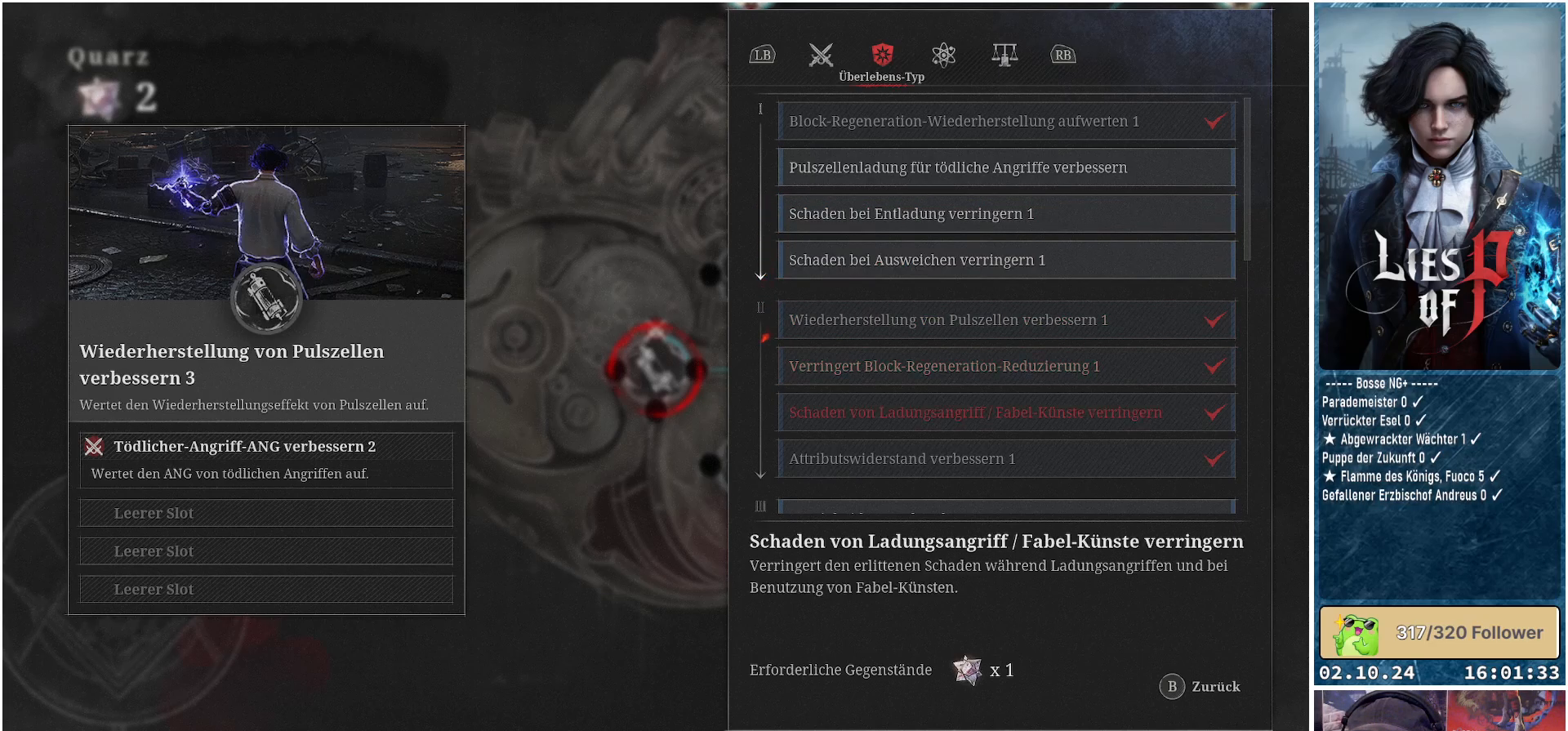
{"buttons": [], "left_stick": "down", "right_stick": "center", "events": []}
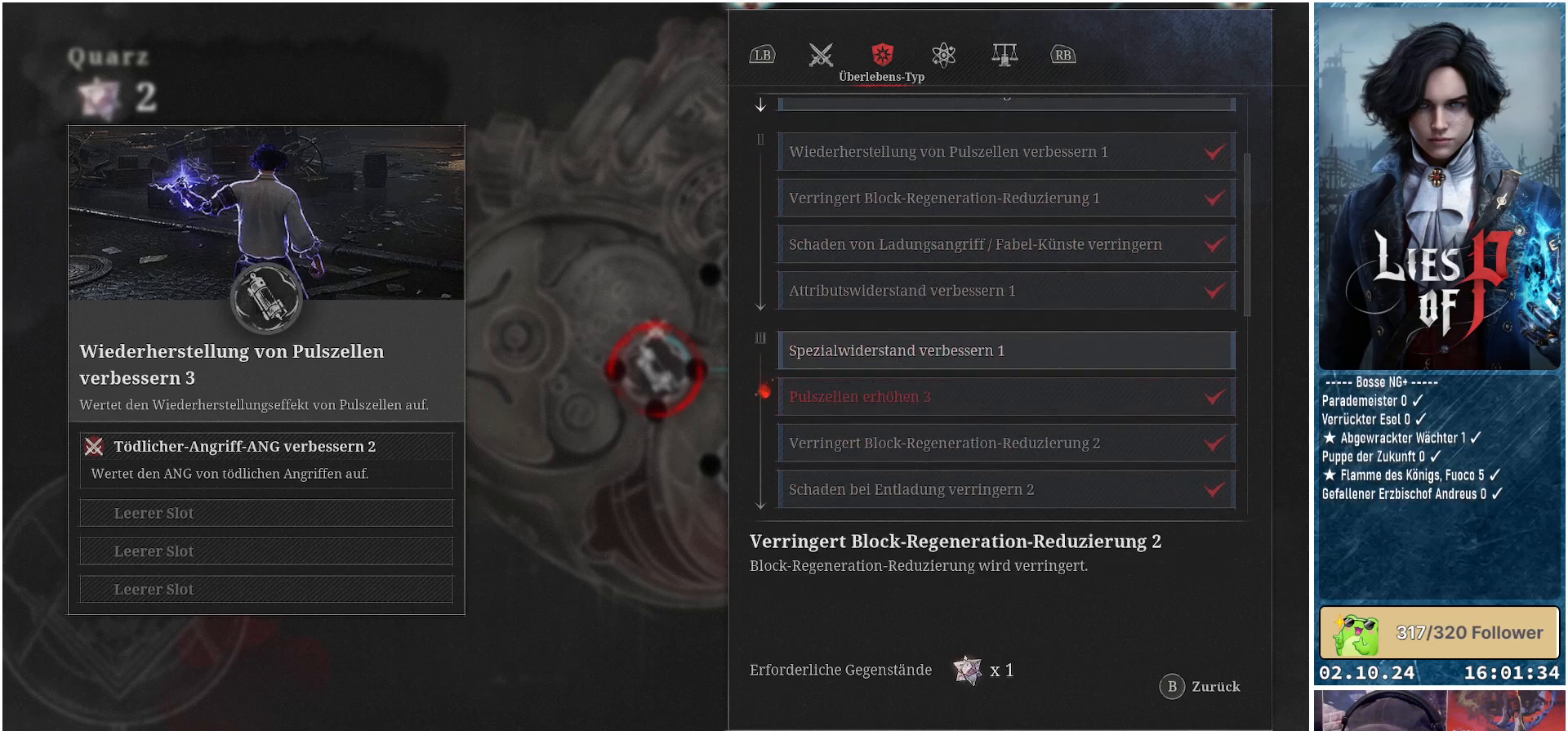
{"buttons": [], "left_stick": "down", "right_stick": "center", "events": []}